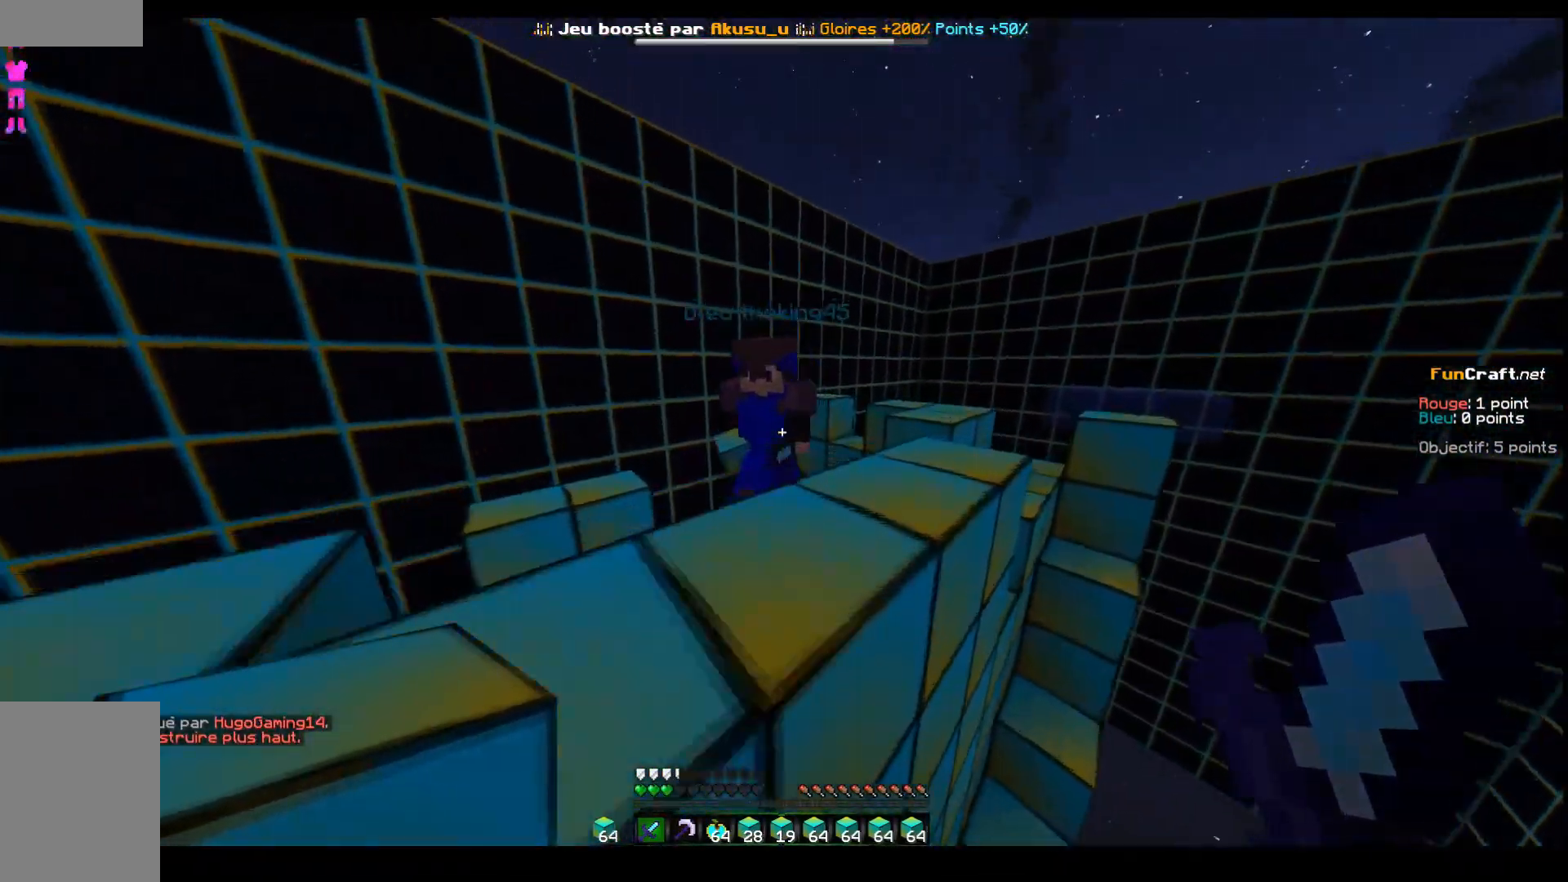
Gameplay with keyboard; each line is a JSON object with the keys held at the frame after it. "events" lists presses ("down") and releases ("up") of "d", "q", "s", "shift", "space" and "z" between this image and that frame as [ms after this image, input, new state], when the widget could be followed in between. No other keys are recorded. Mouse input is not recorded.
{"keys": []}
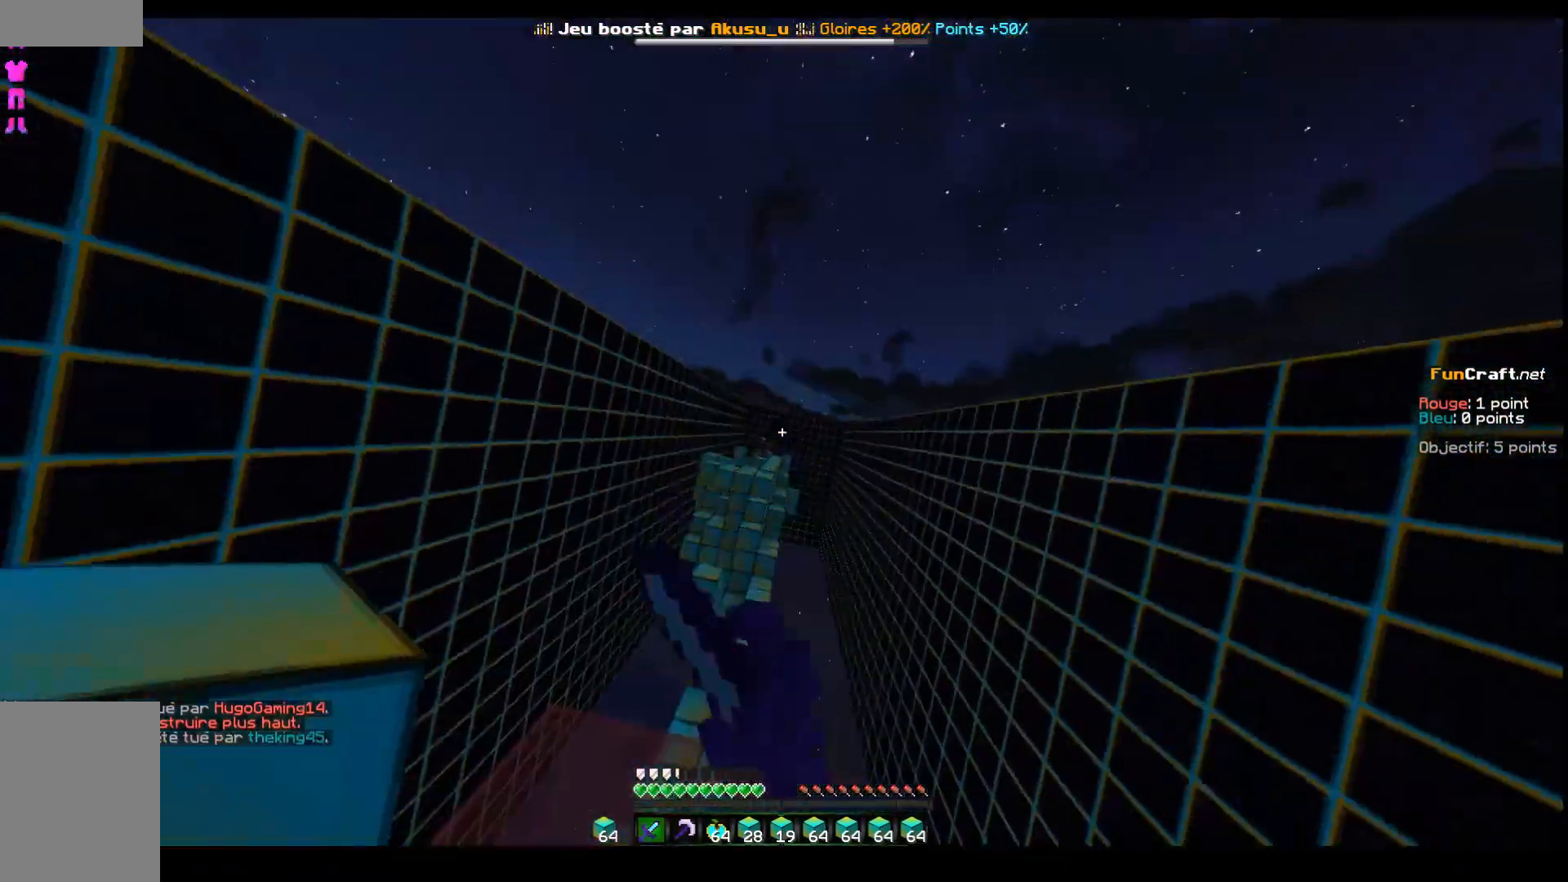
{"keys": ["z"], "events": [[333, "q", "down"], [383, "z", "down"], [500, "q", "up"]]}
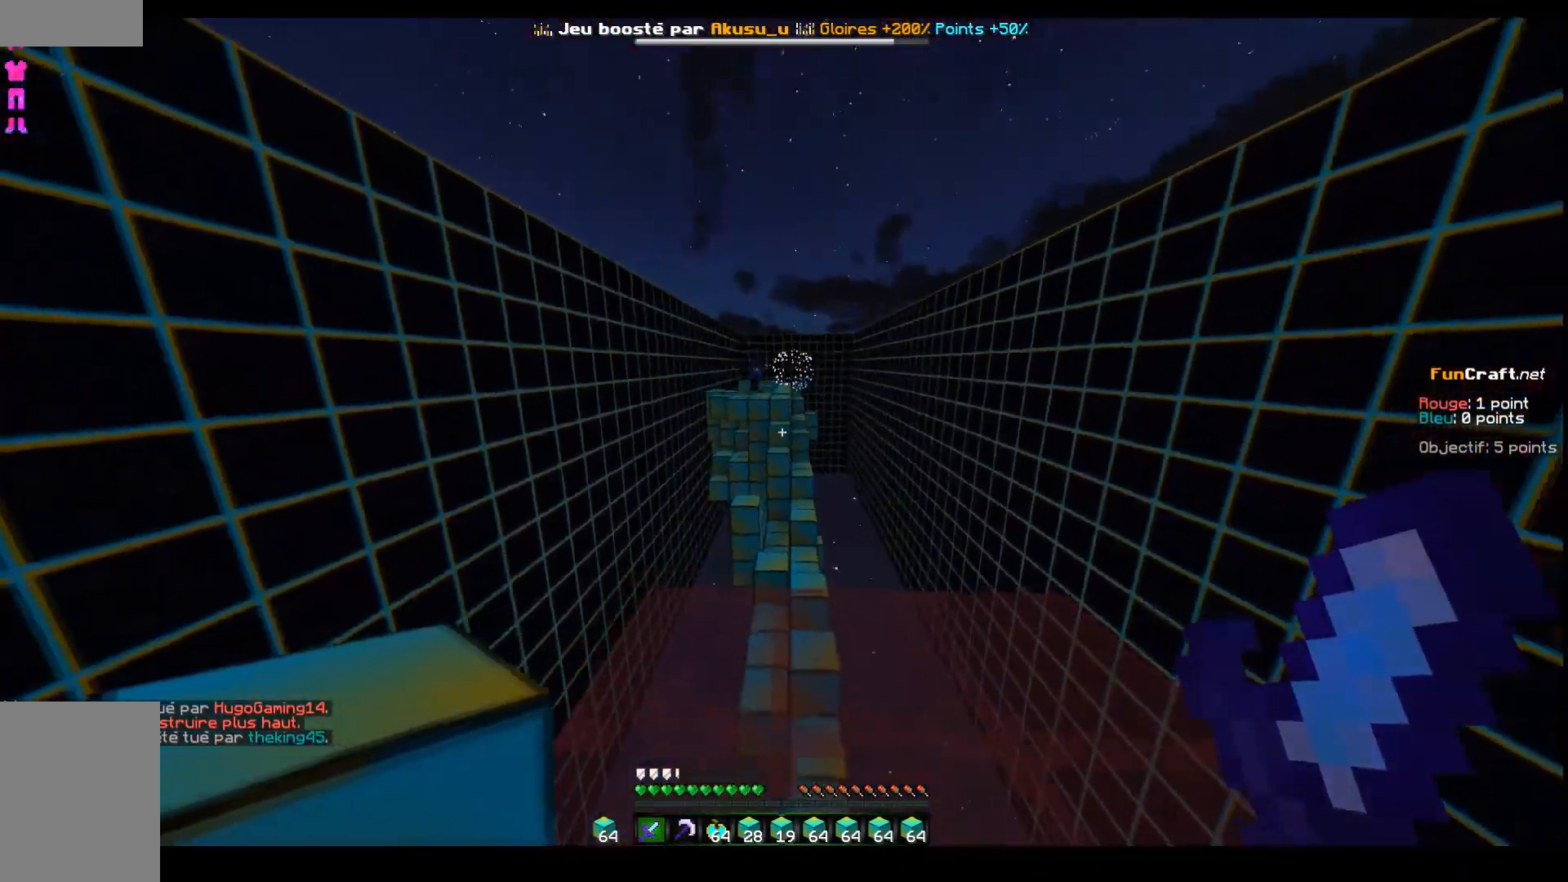
{"keys": ["space", "z"], "events": [[383, "space", "down"]]}
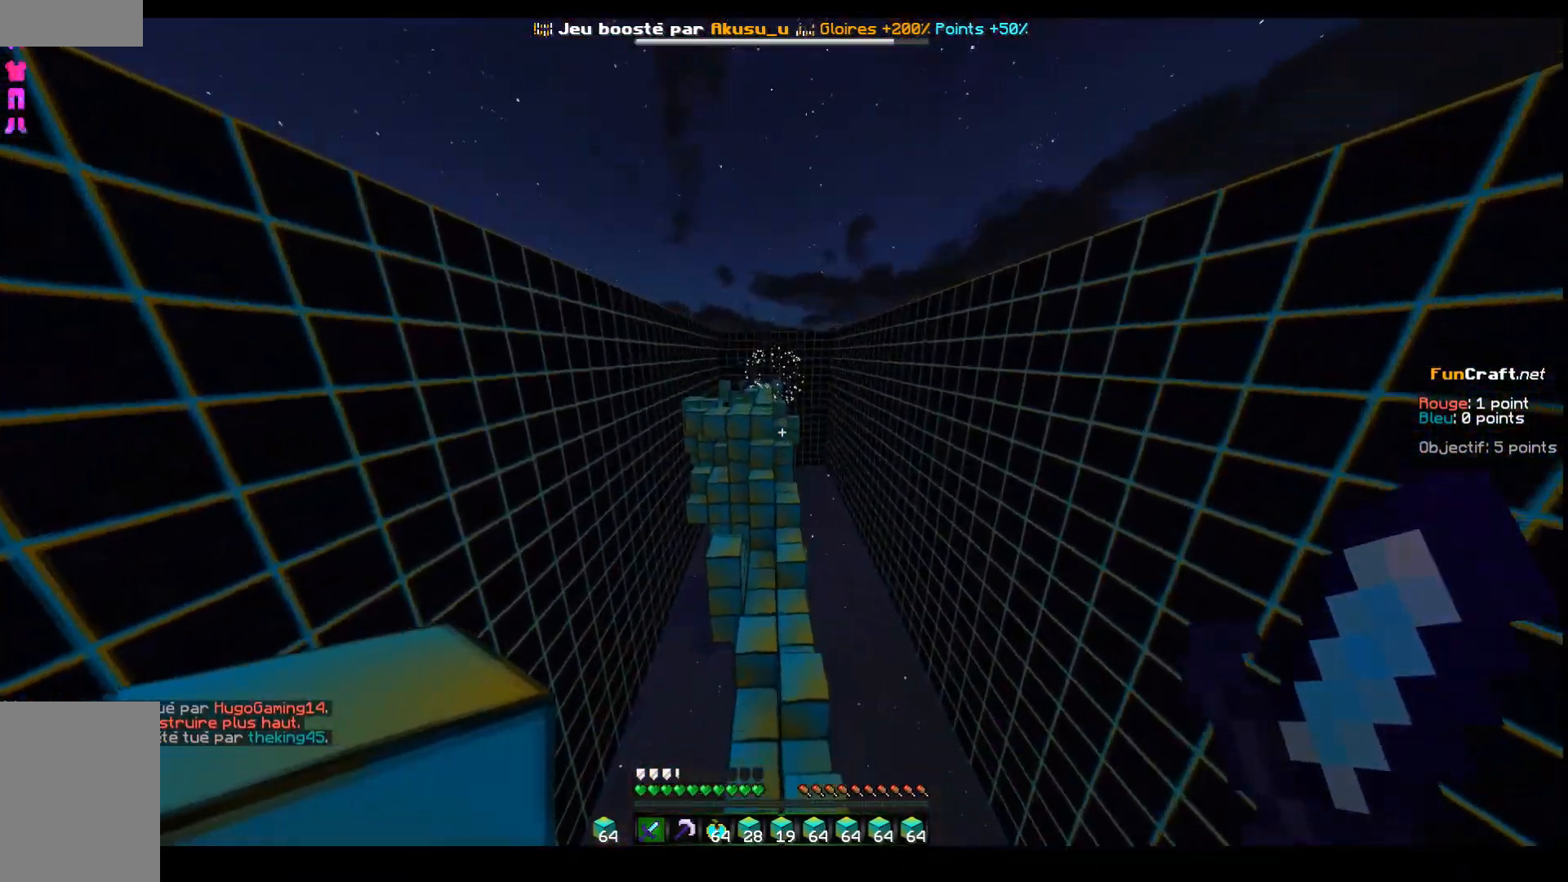
{"keys": ["z"], "events": [[283, "d", "down"], [333, "space", "up"], [483, "d", "up"]]}
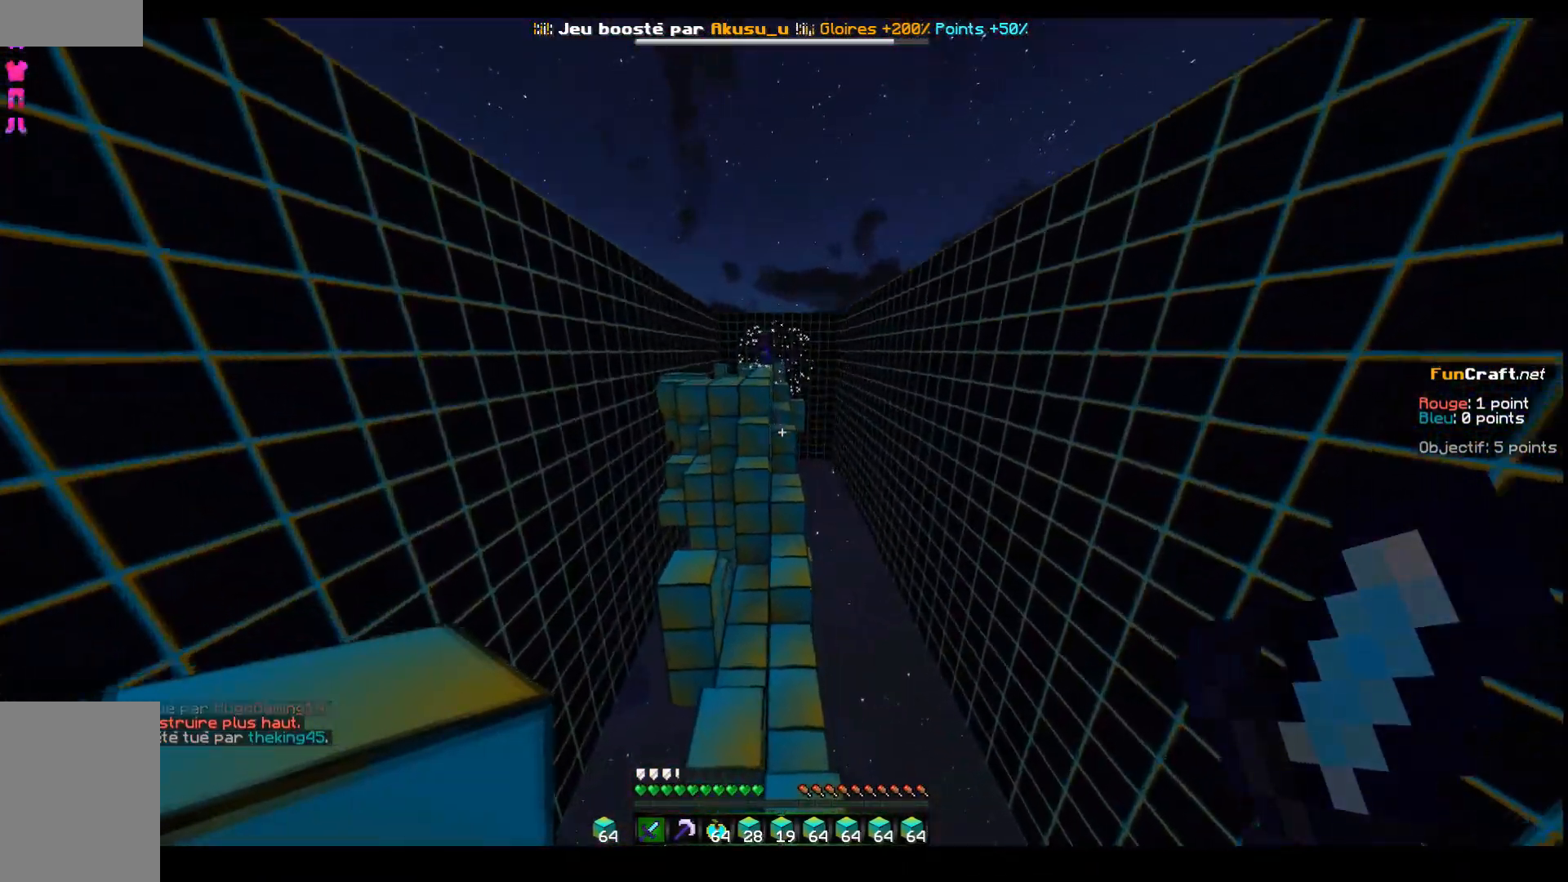
{"keys": ["space", "z"], "events": [[483, "space", "down"]]}
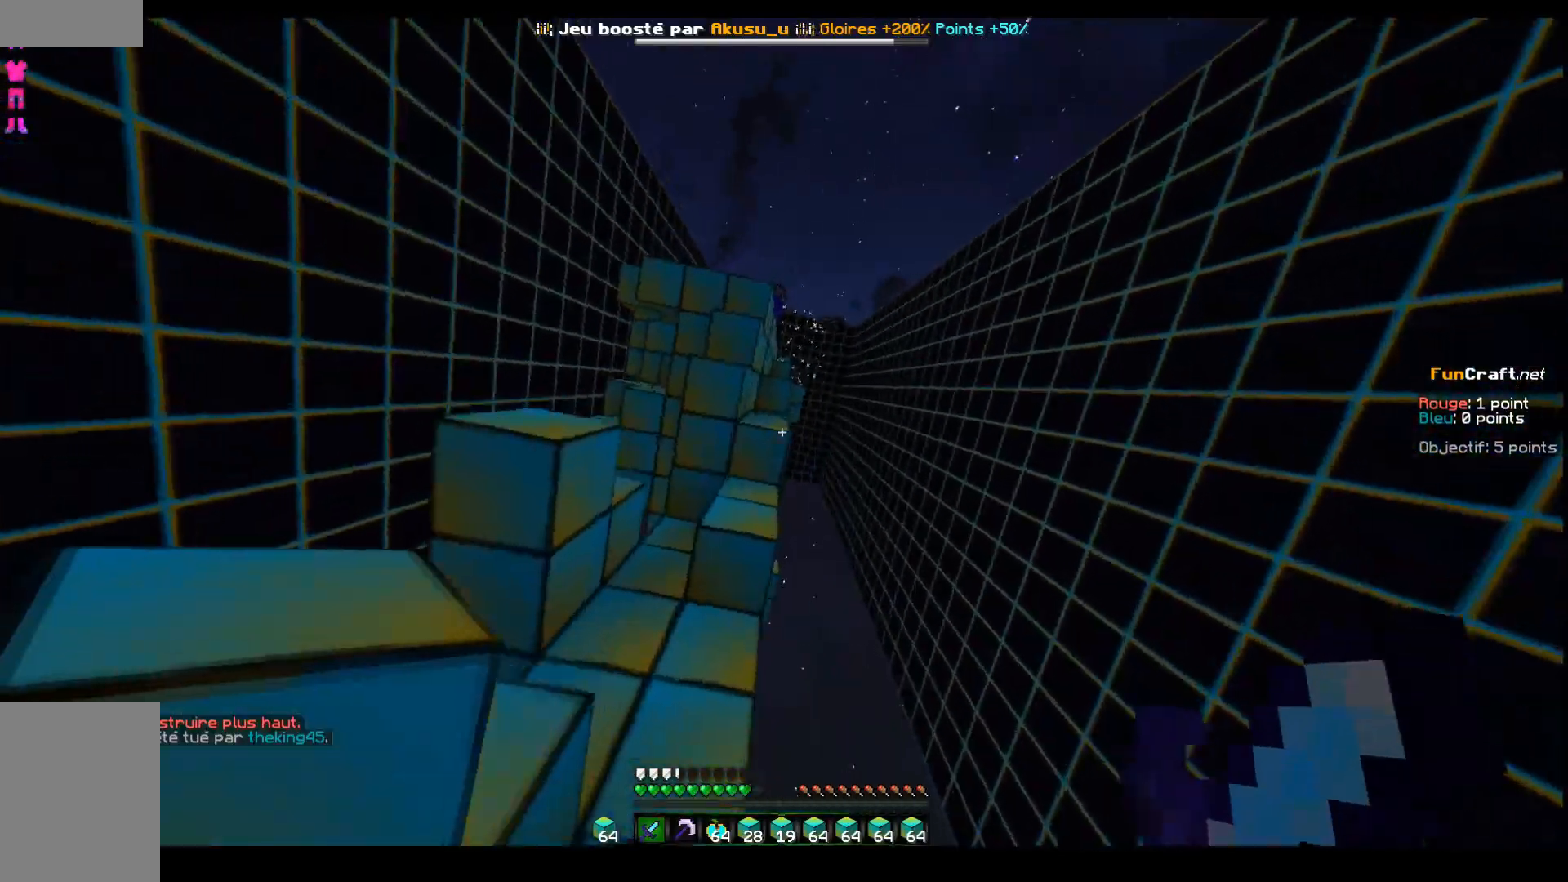
{"keys": ["space", "z"], "events": []}
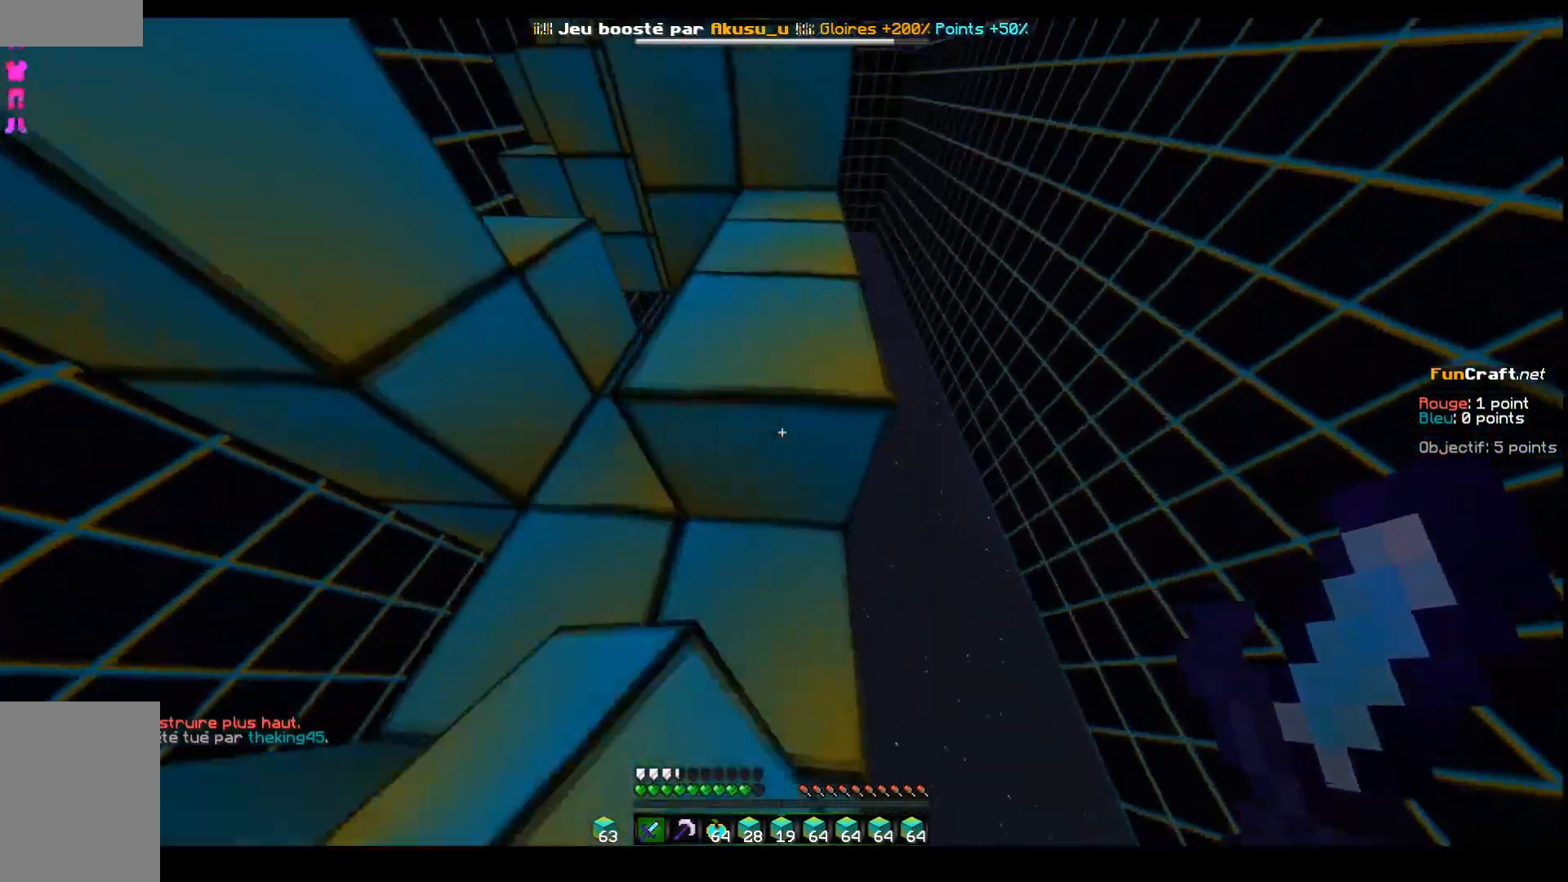
{"keys": ["z"], "events": [[383, "space", "up"]]}
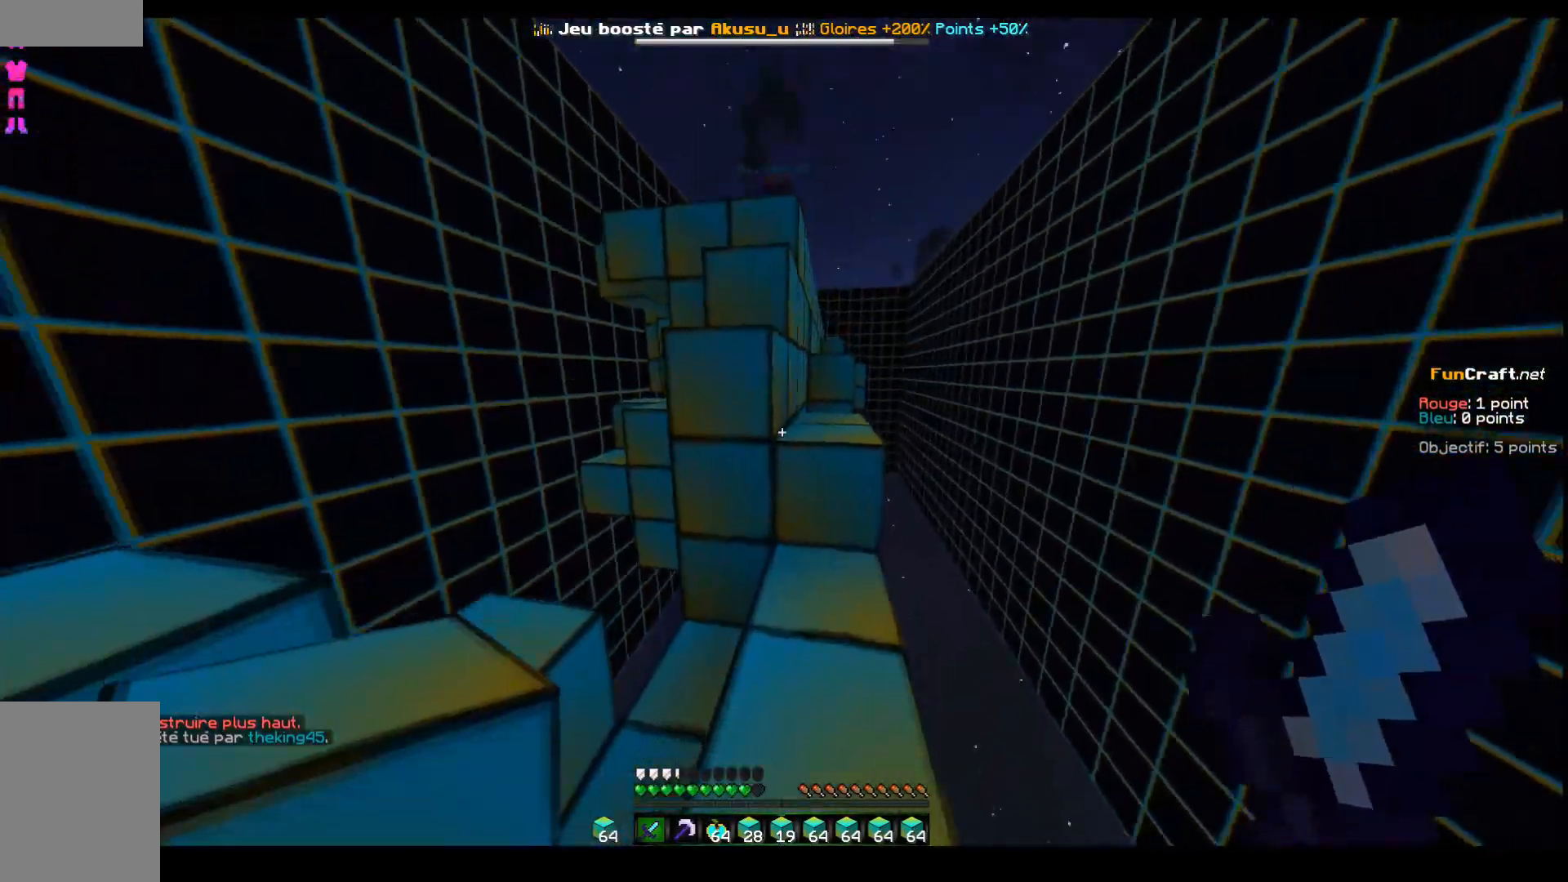
{"keys": ["q", "z"], "events": [[133, "d", "down"], [217, "space", "down"], [333, "q", "down"], [383, "d", "up"], [433, "space", "up"]]}
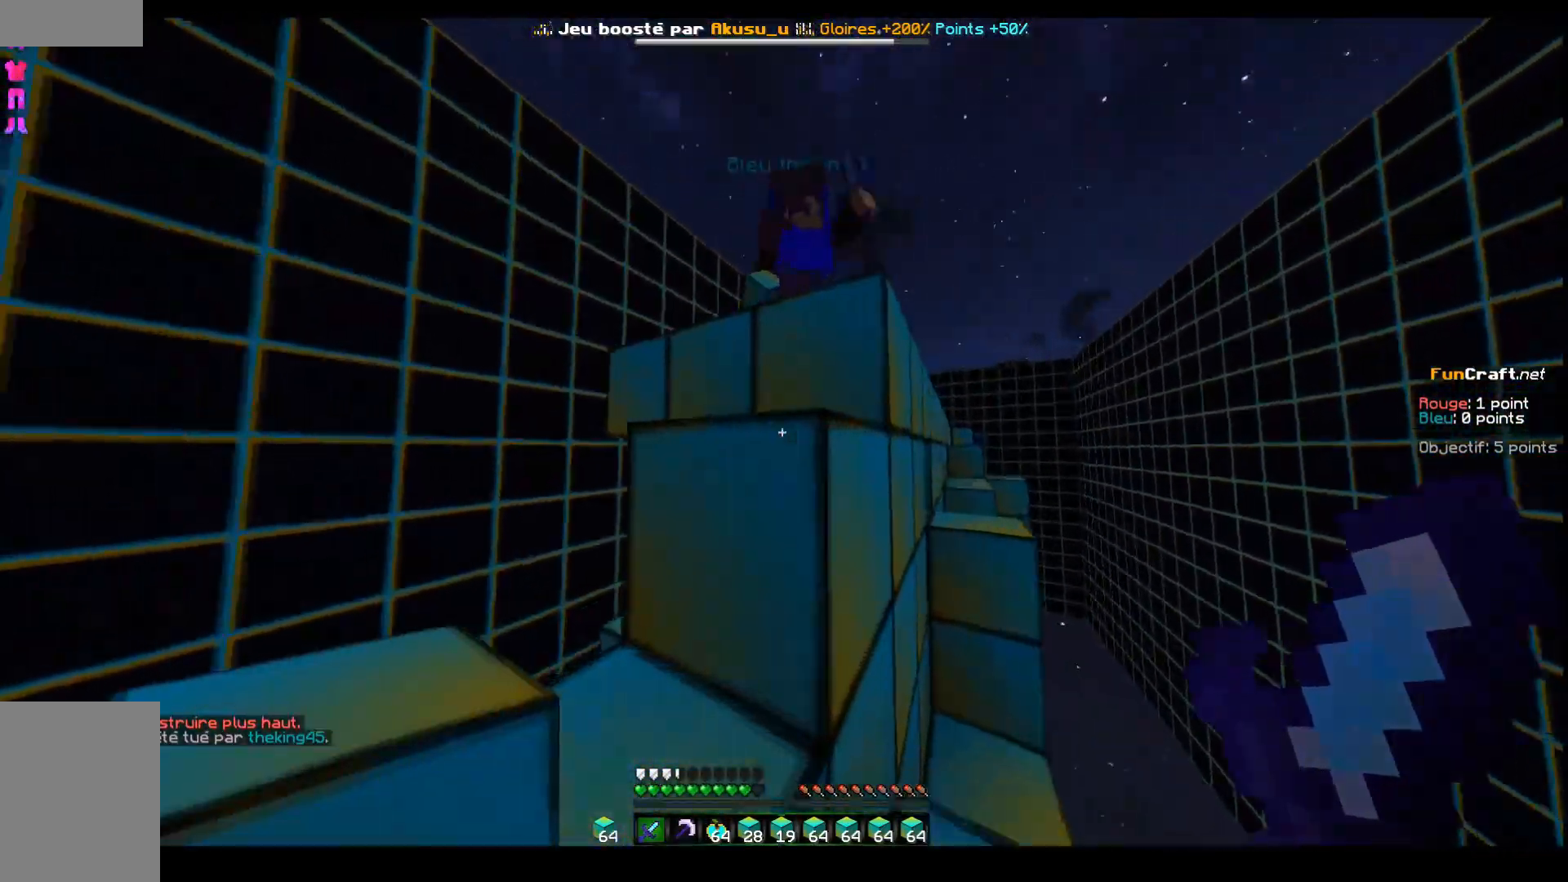
{"keys": ["q", "space"], "events": [[83, "z", "up"], [233, "space", "down"]]}
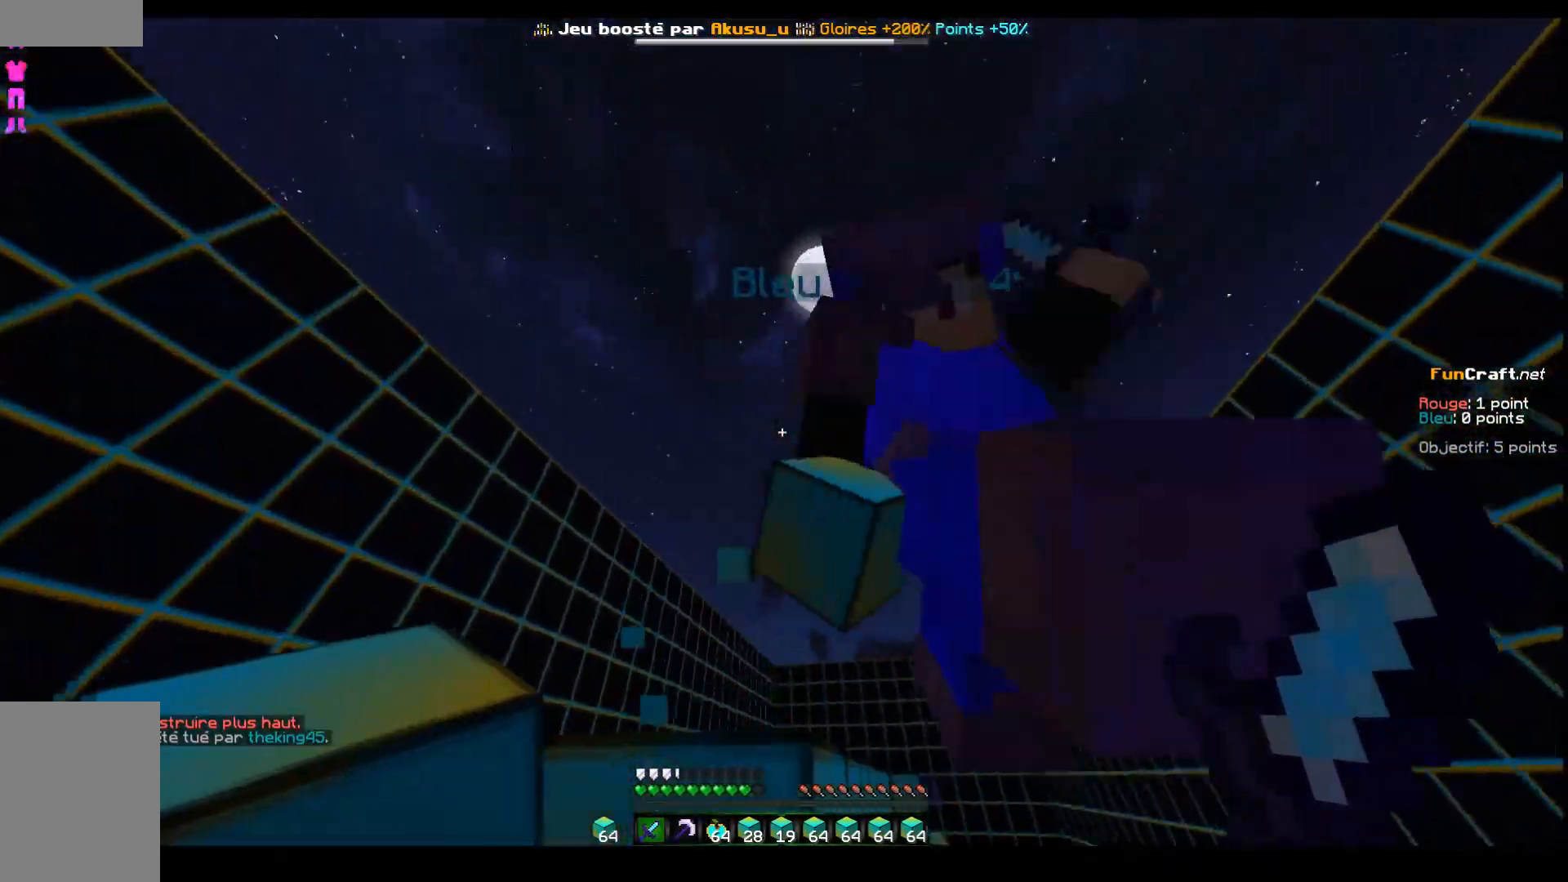
{"keys": [], "events": [[33, "space", "up"], [183, "q", "up"]]}
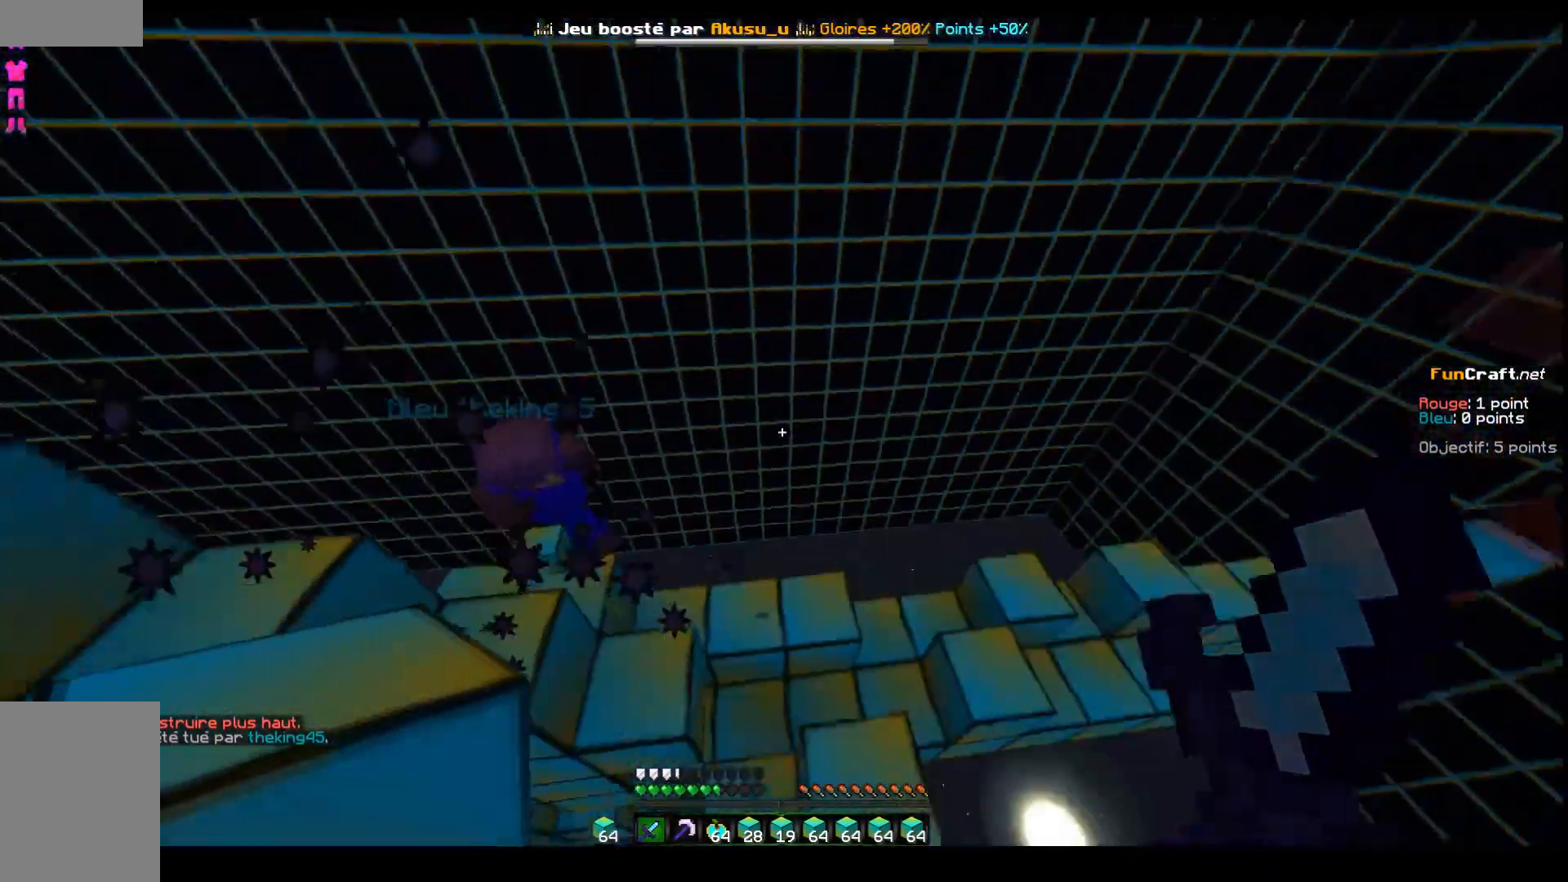
{"keys": ["z"], "events": [[33, "z", "down"]]}
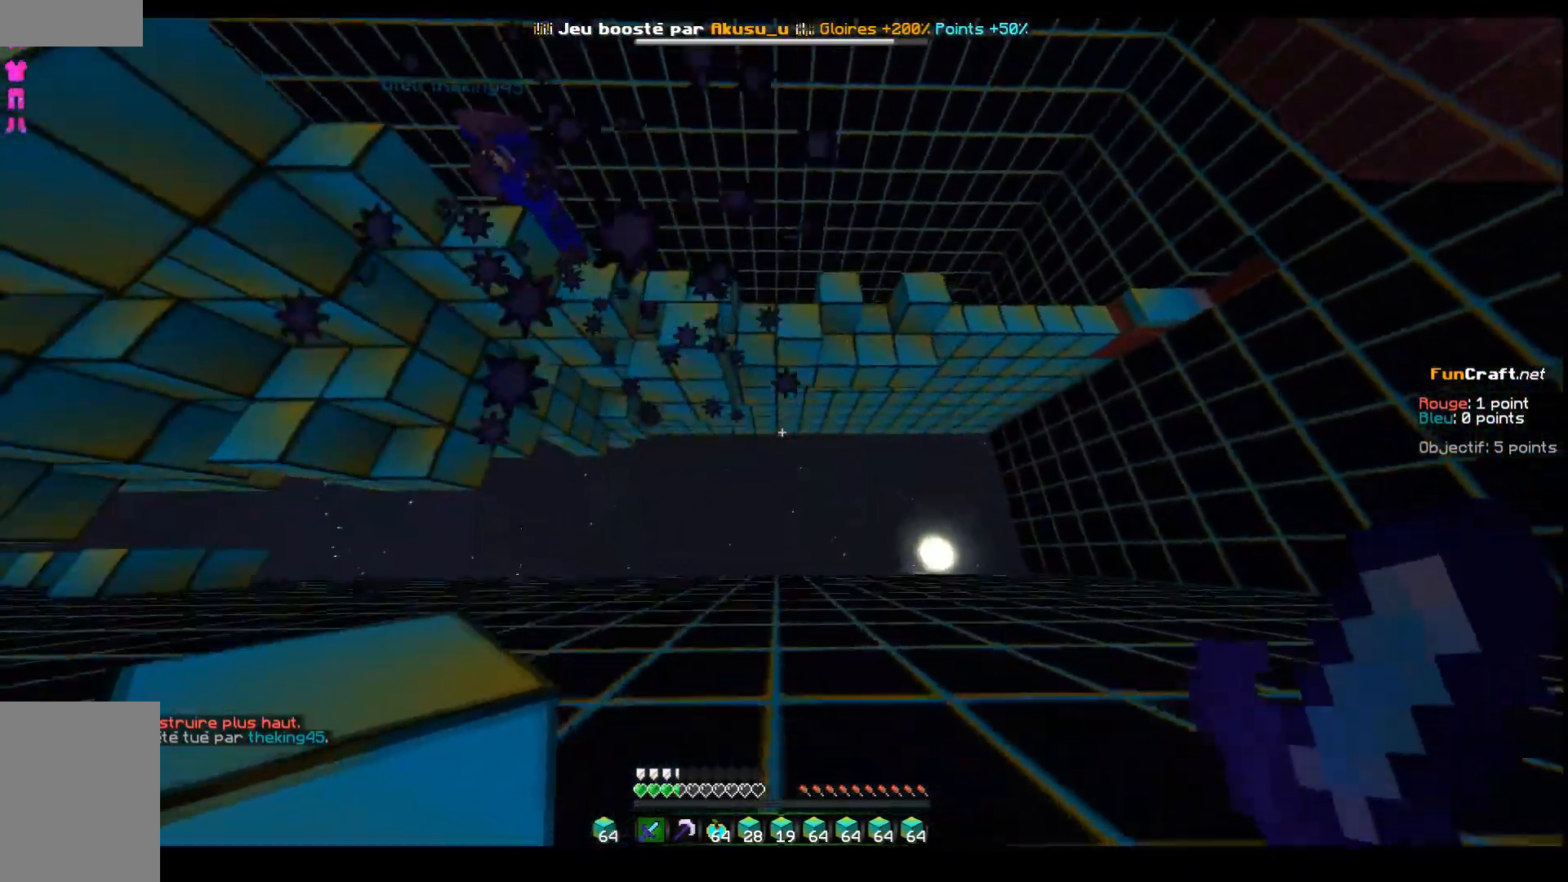
{"keys": ["z"], "events": []}
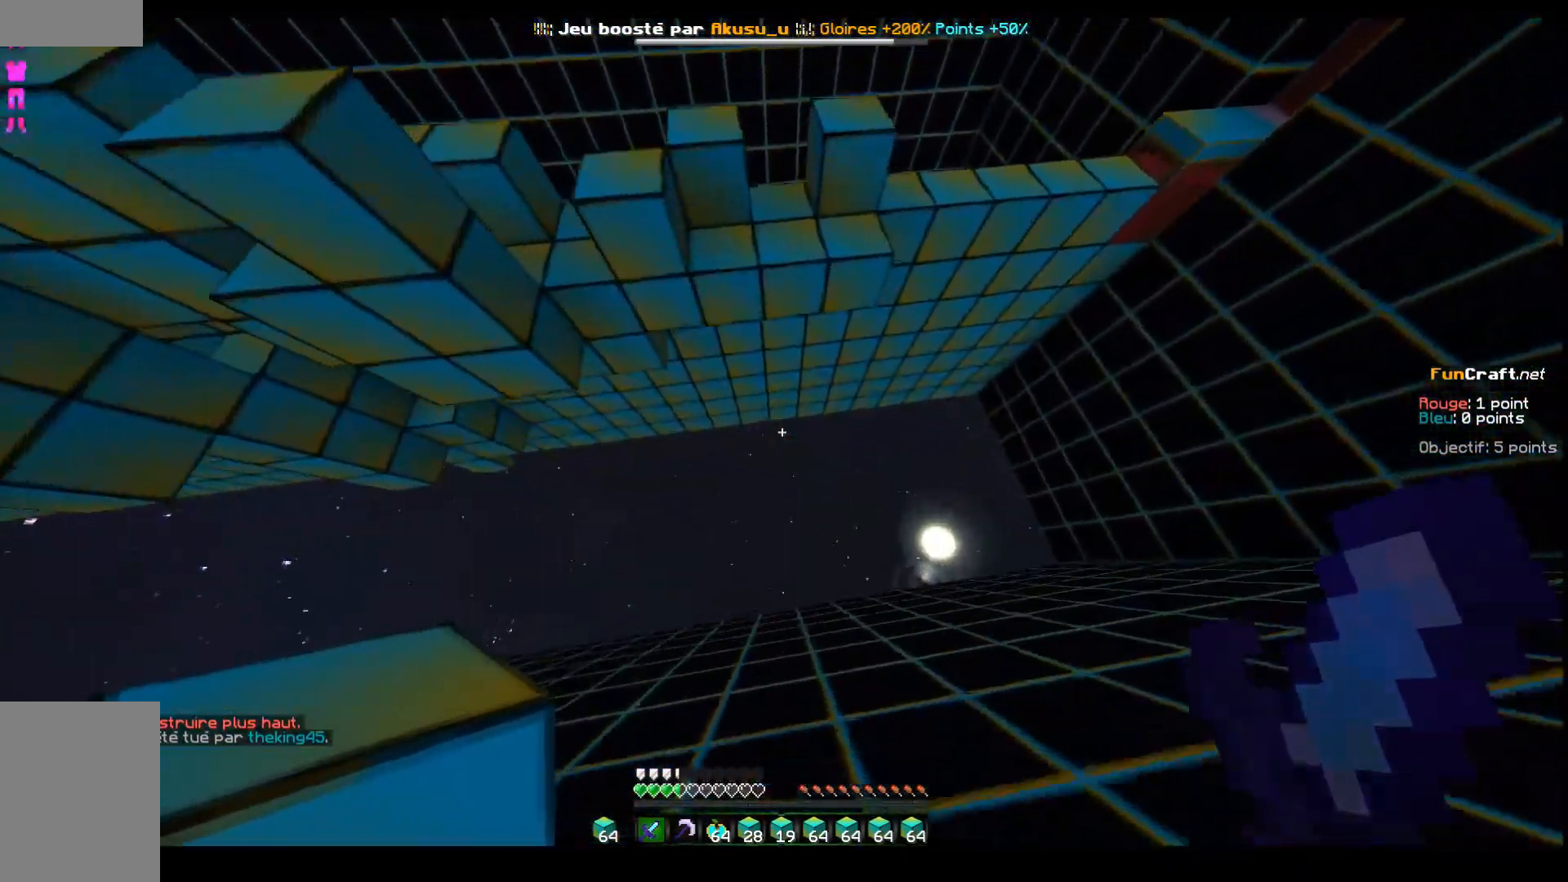
{"keys": ["z"], "events": []}
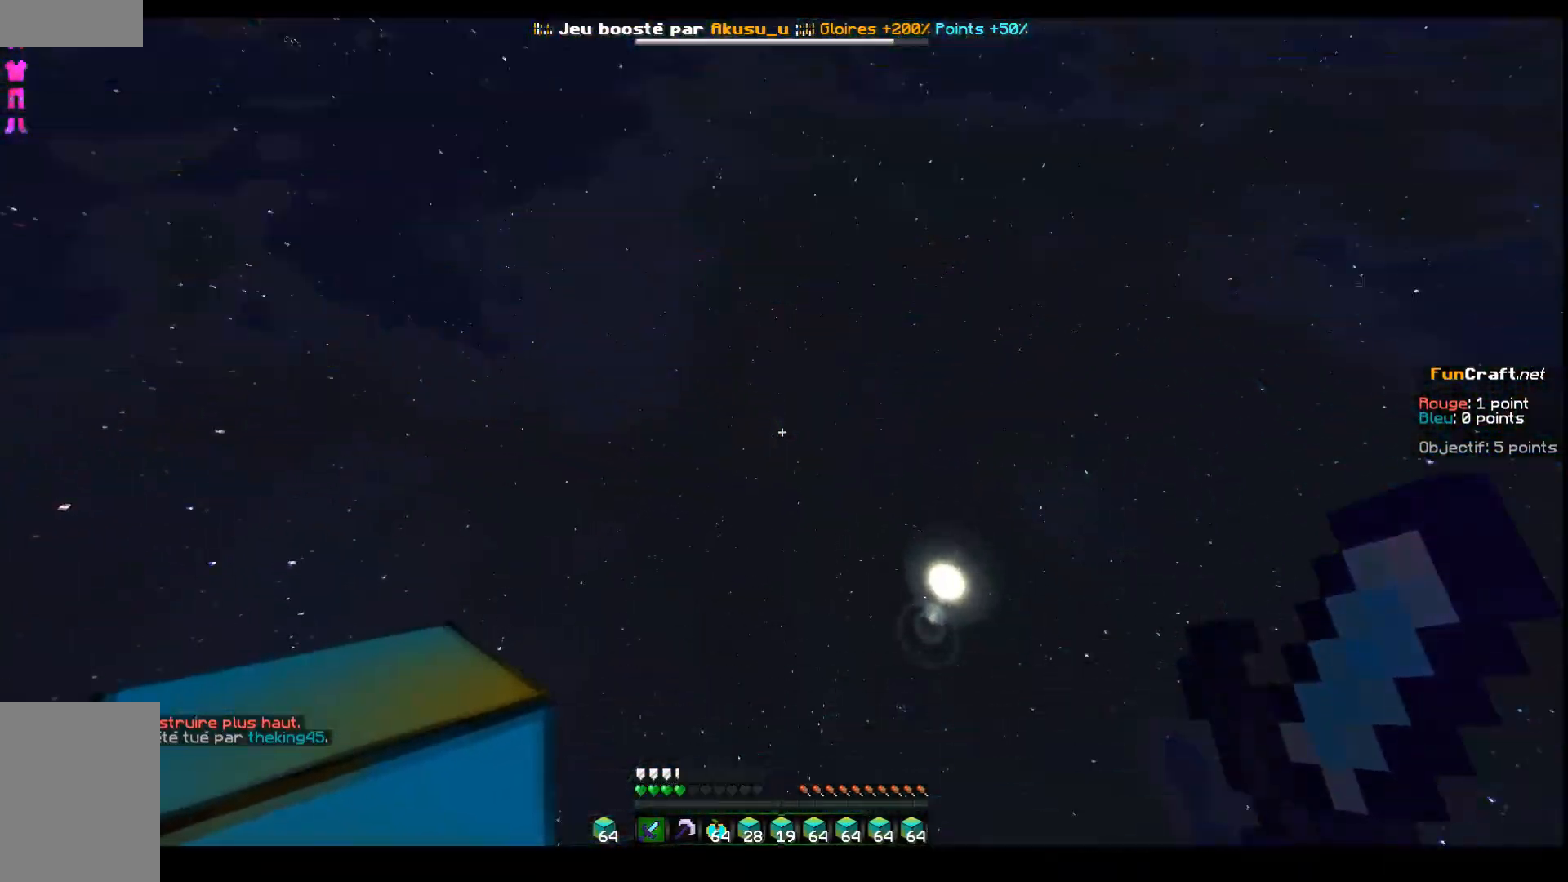
{"keys": ["z"], "events": []}
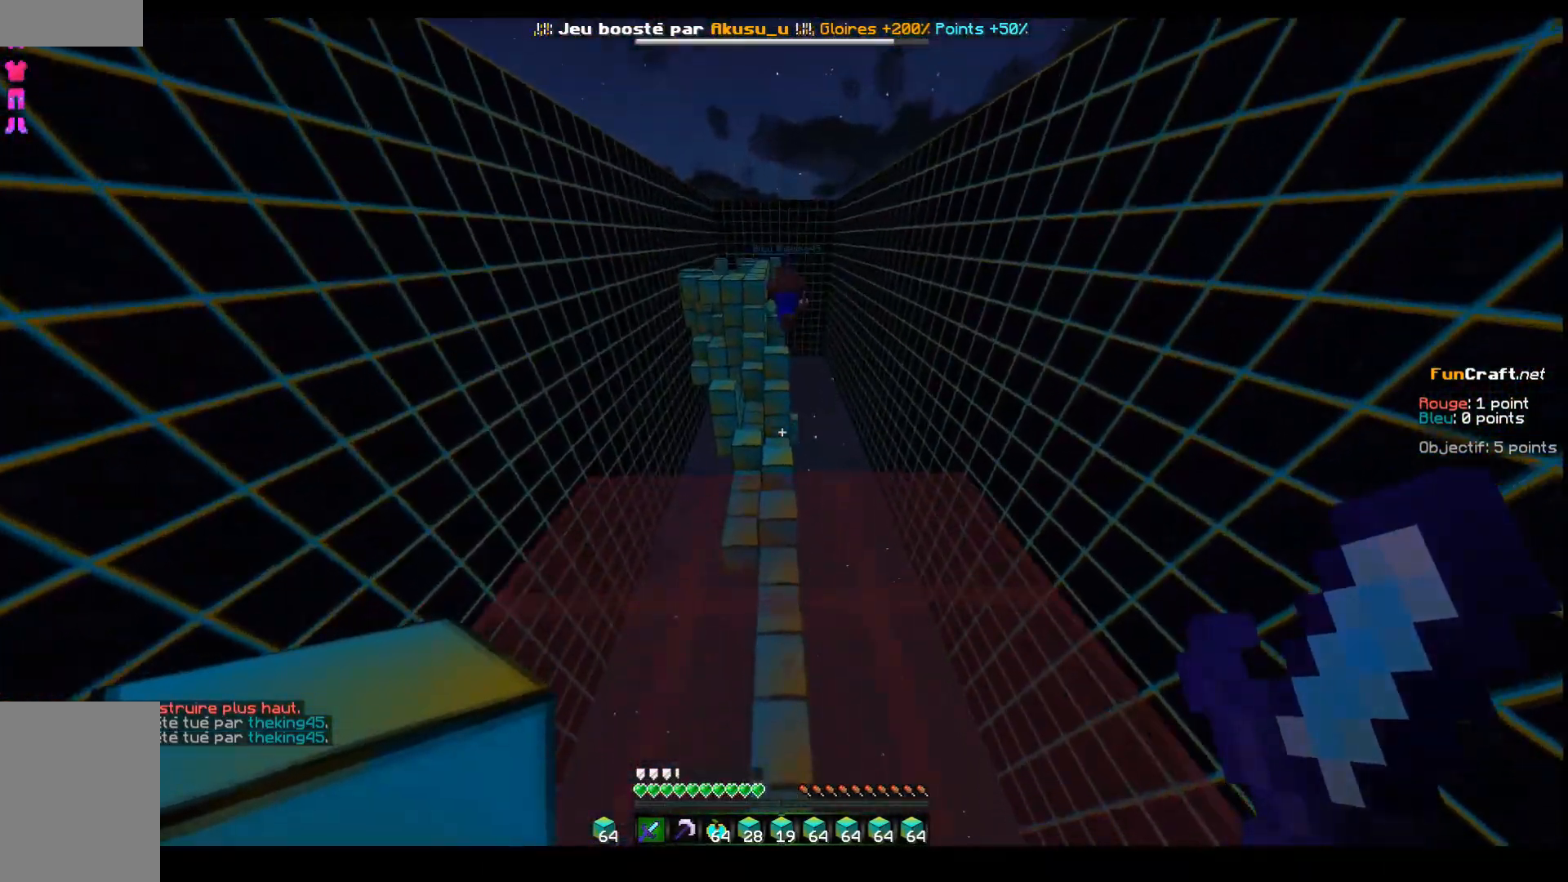
{"keys": ["space", "z"], "events": [[400, "space", "down"]]}
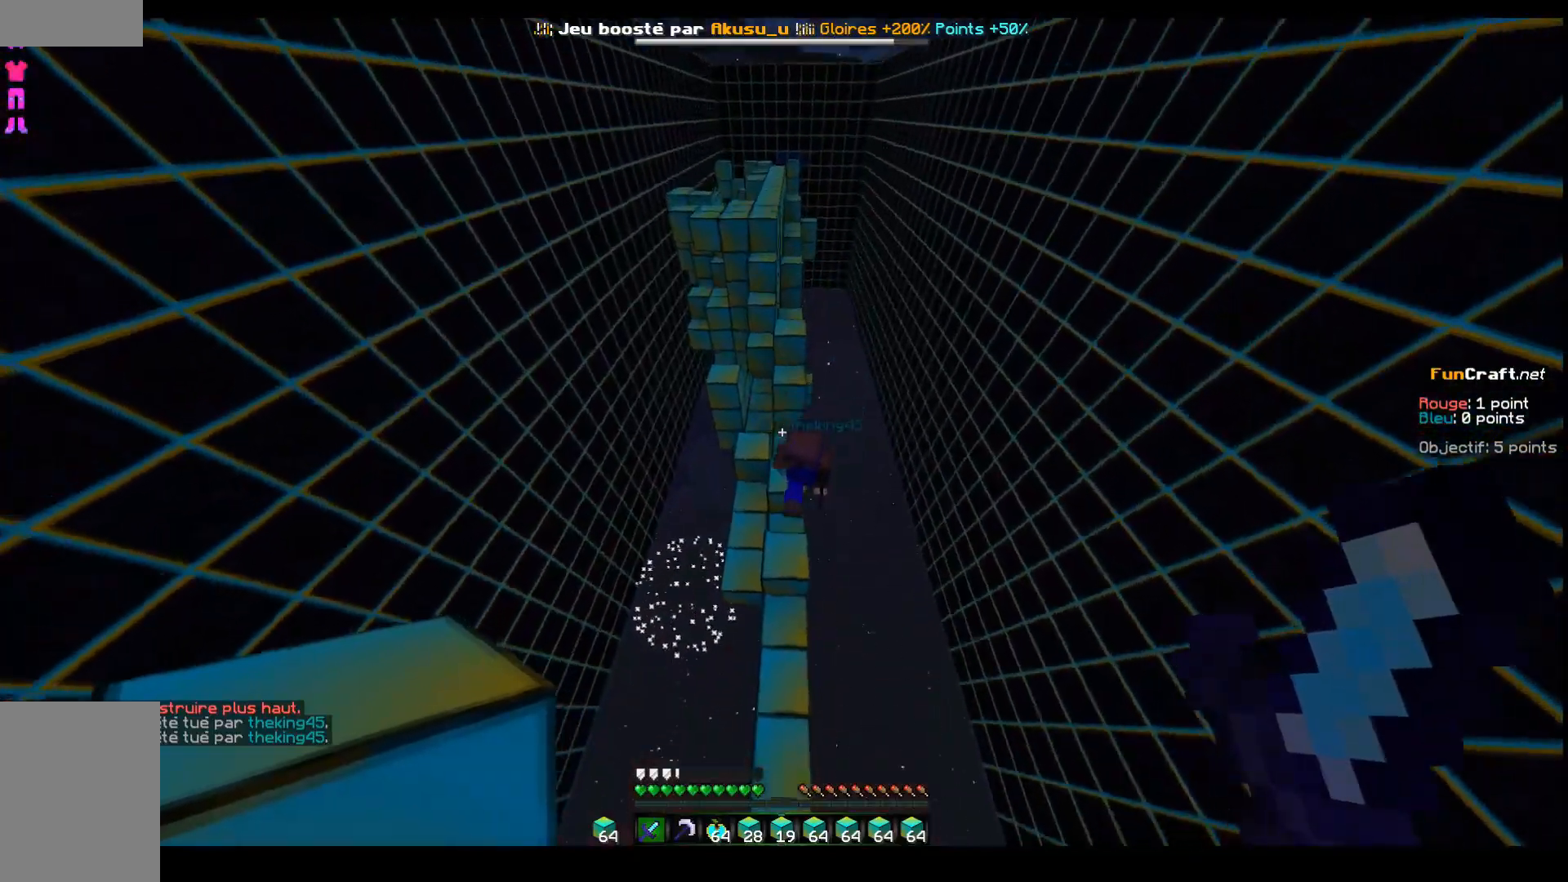
{"keys": ["d", "z"], "events": [[83, "q", "down"], [183, "space", "up"], [250, "q", "up"], [383, "d", "down"]]}
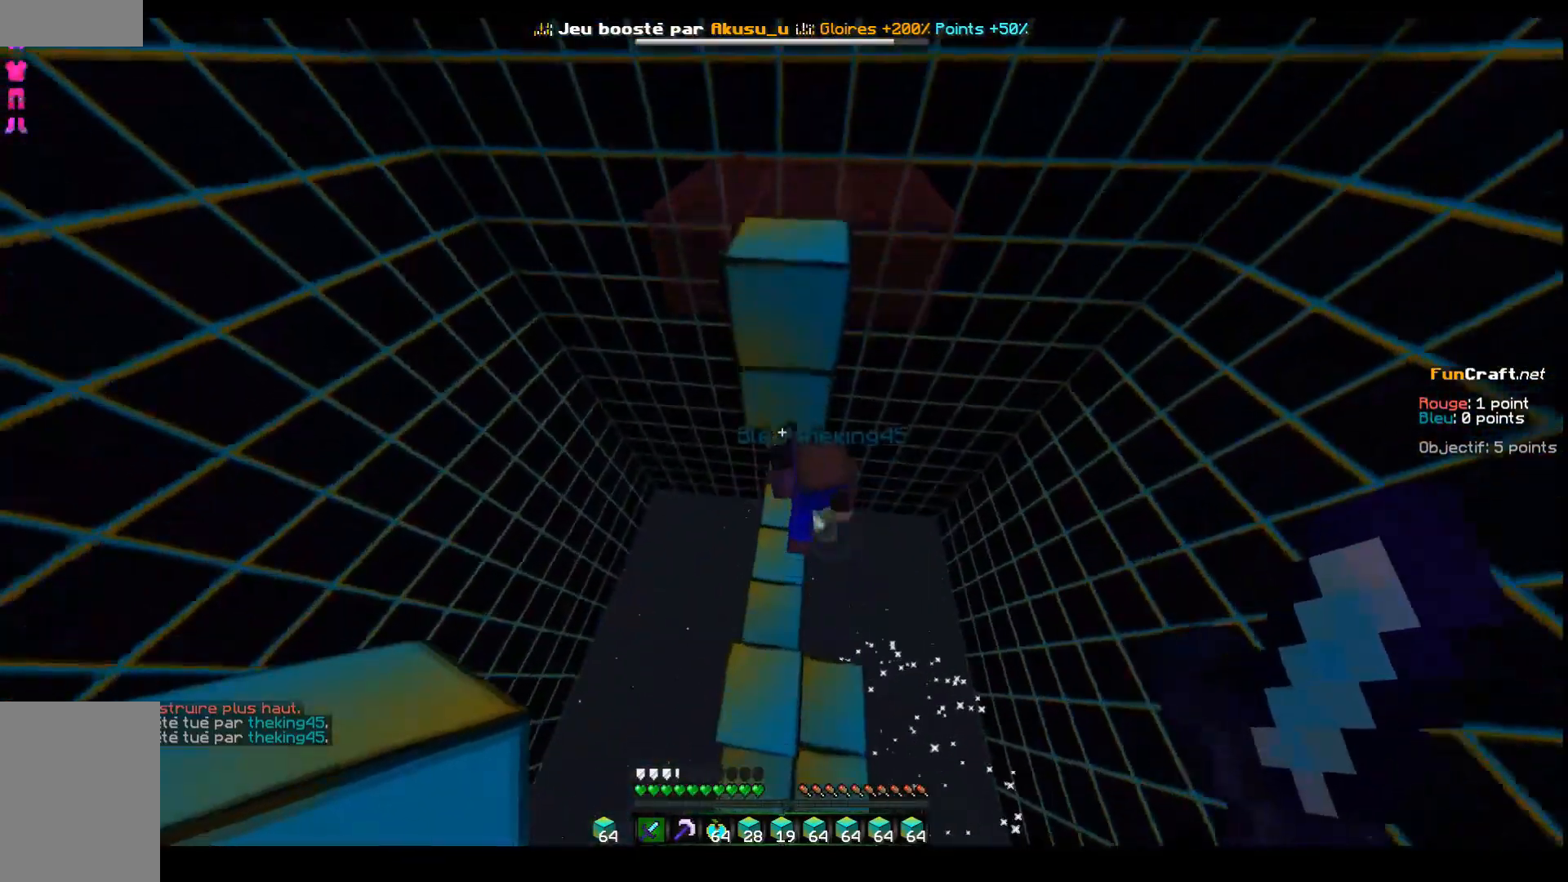
{"keys": ["z"], "events": [[150, "d", "up"]]}
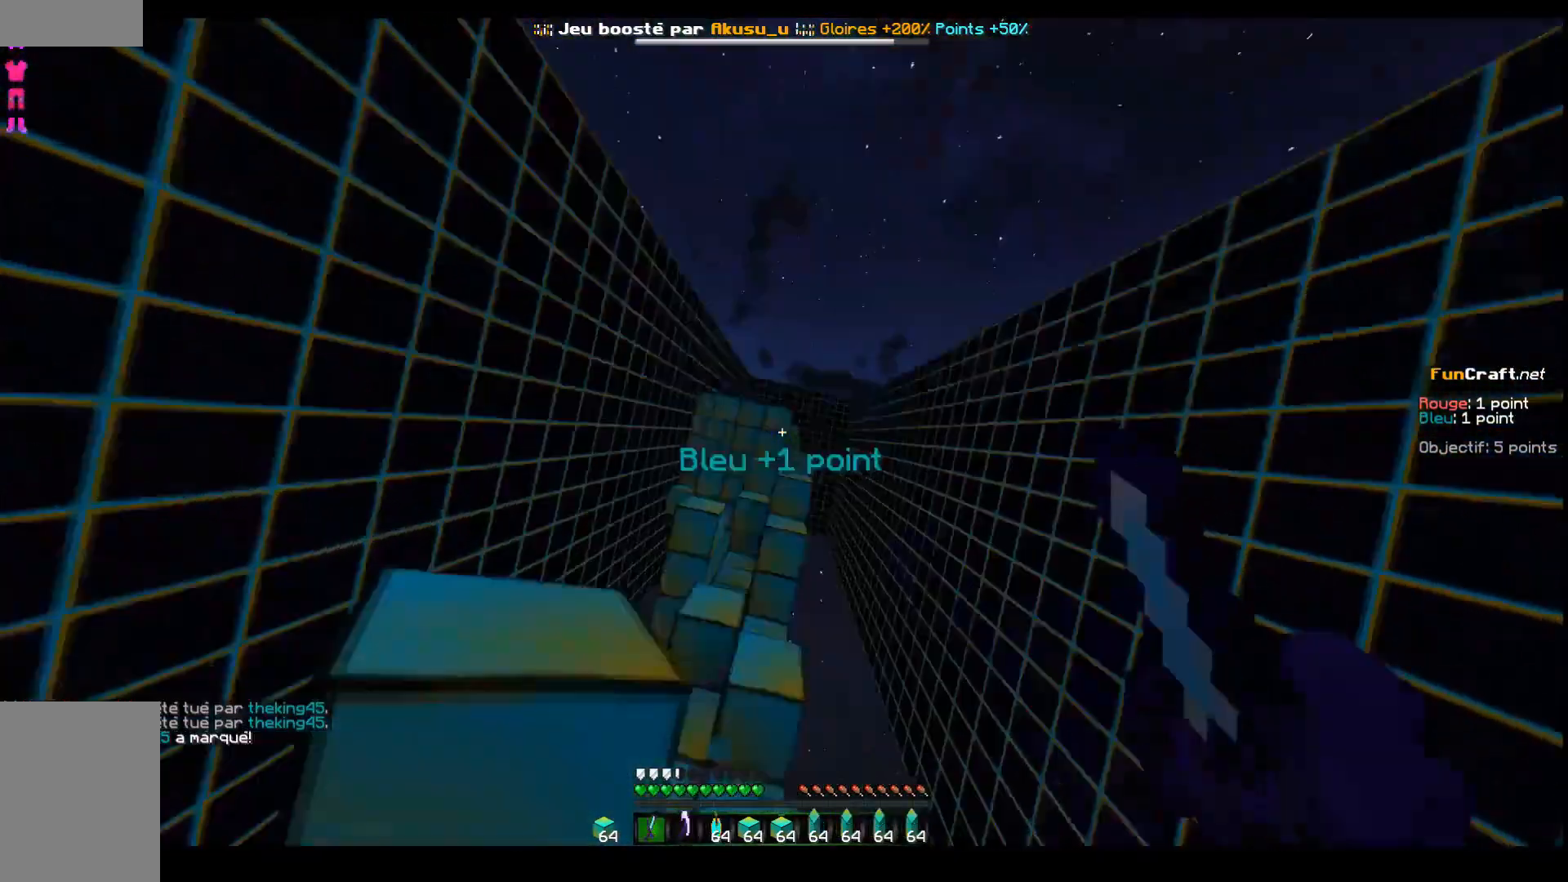
{"keys": ["z"], "events": []}
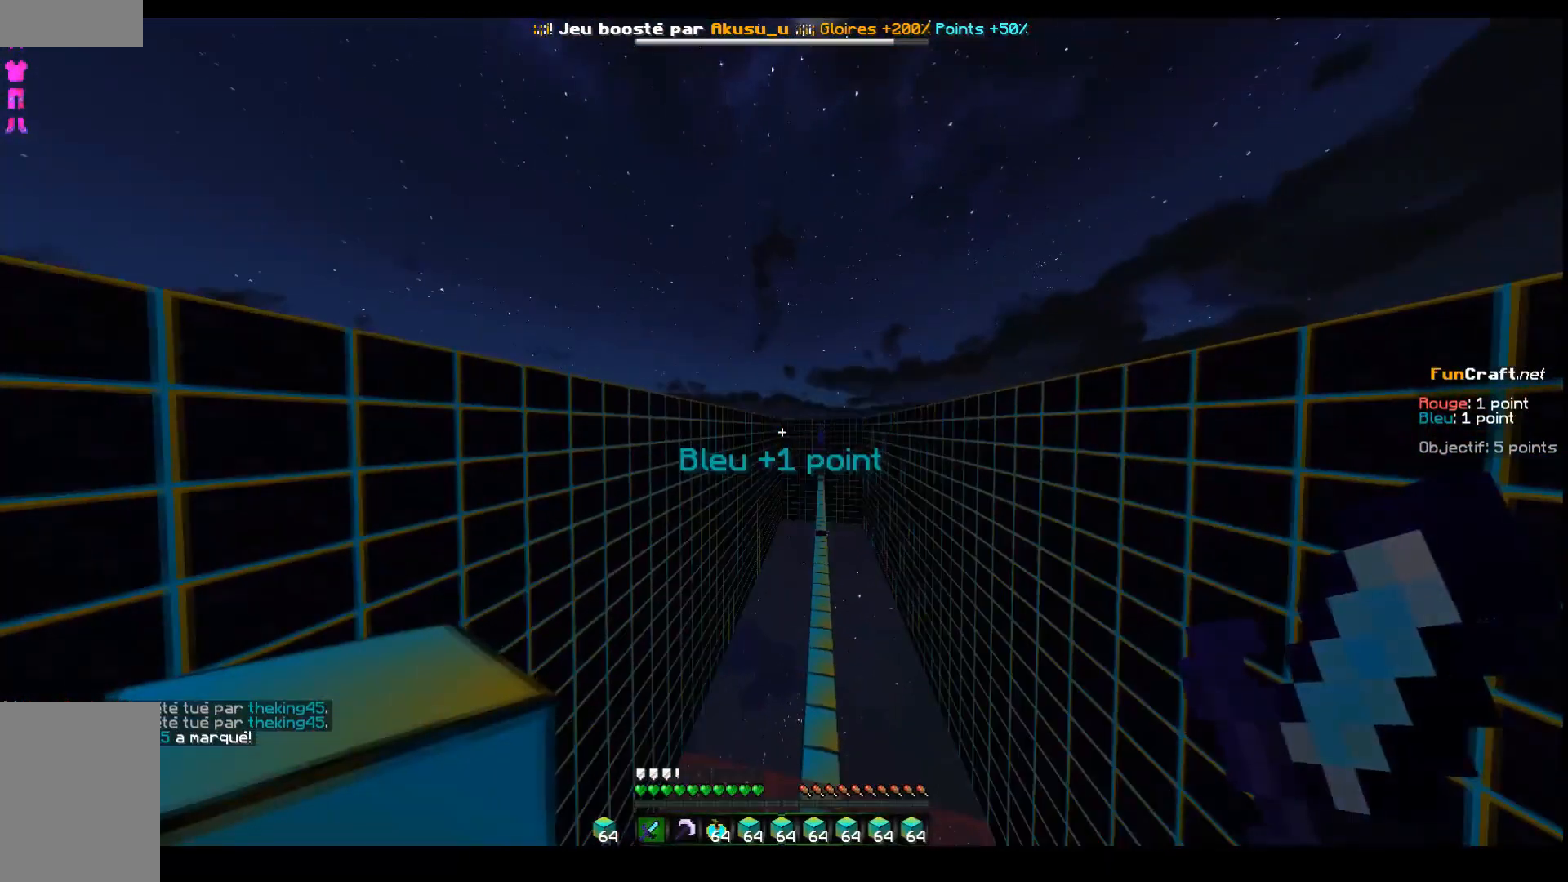
{"keys": ["z"], "events": []}
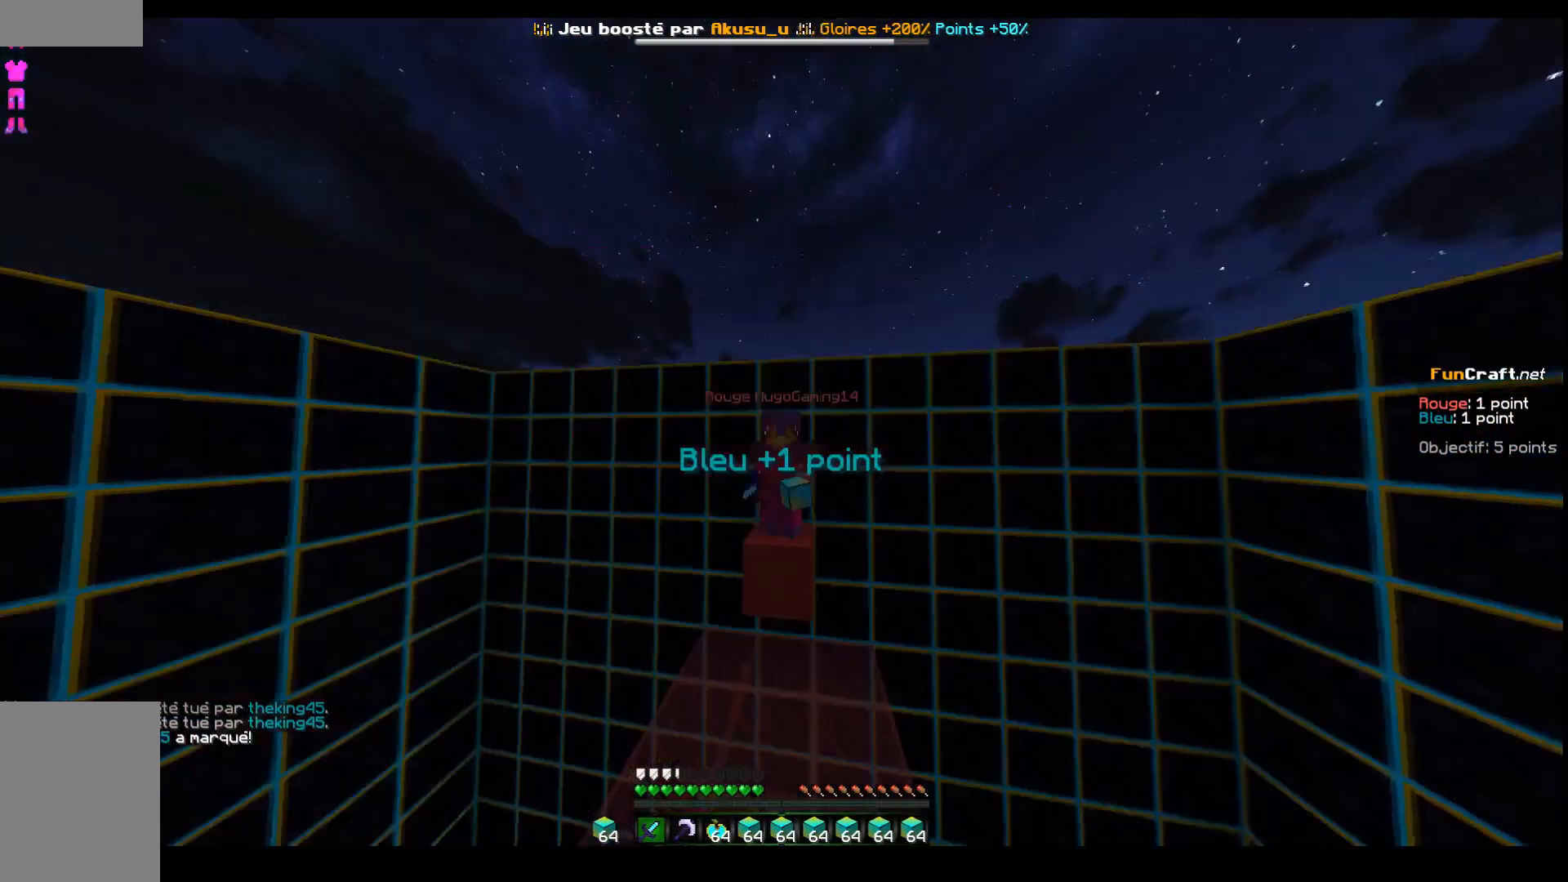
{"keys": ["z"], "events": []}
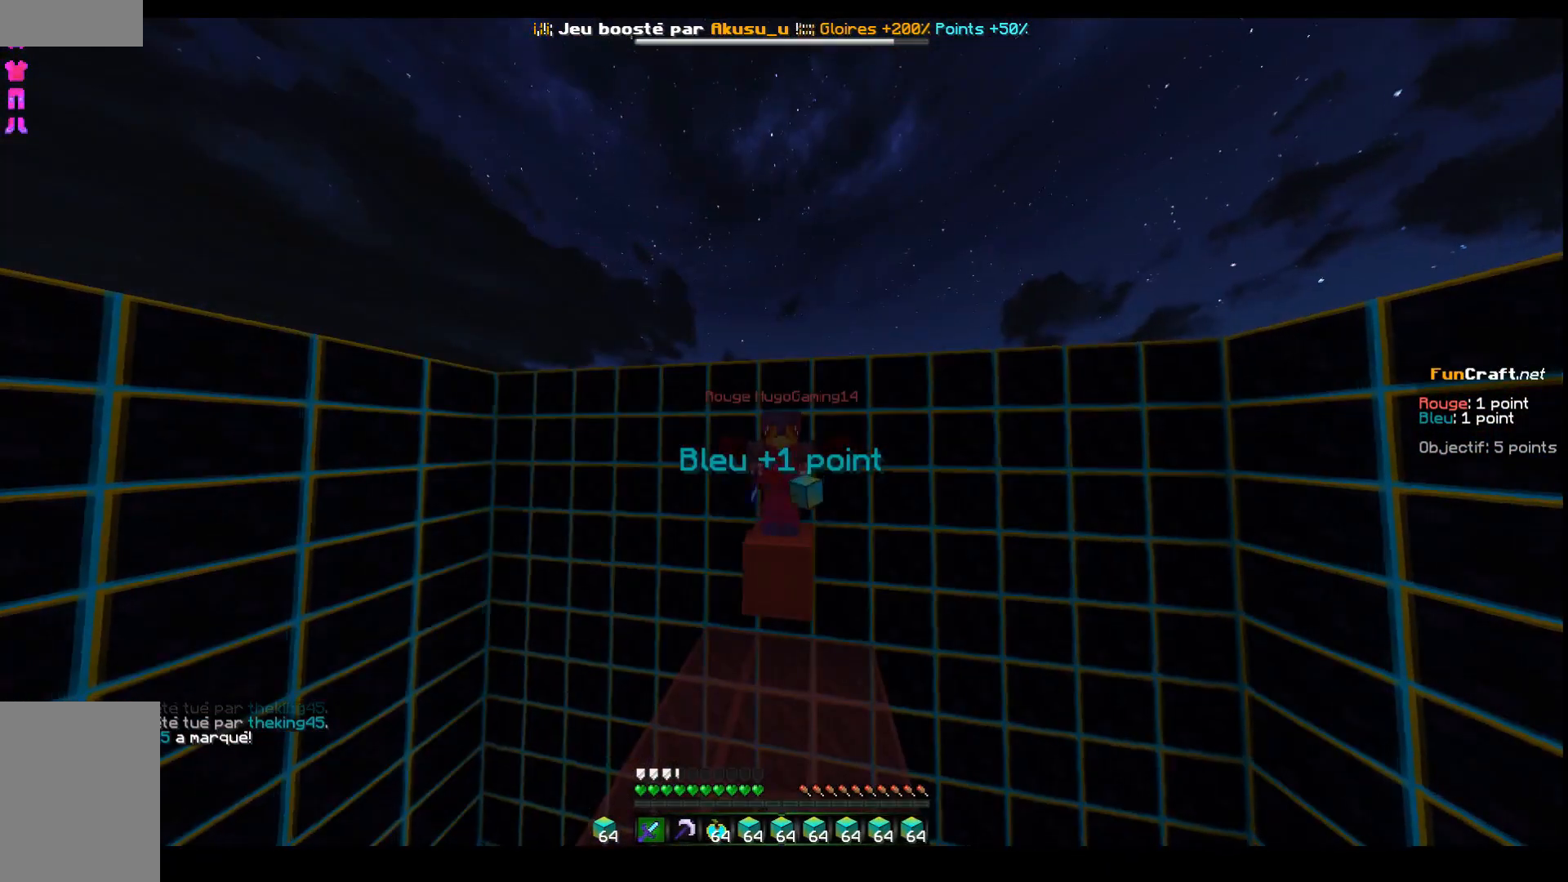
{"keys": ["z"], "events": []}
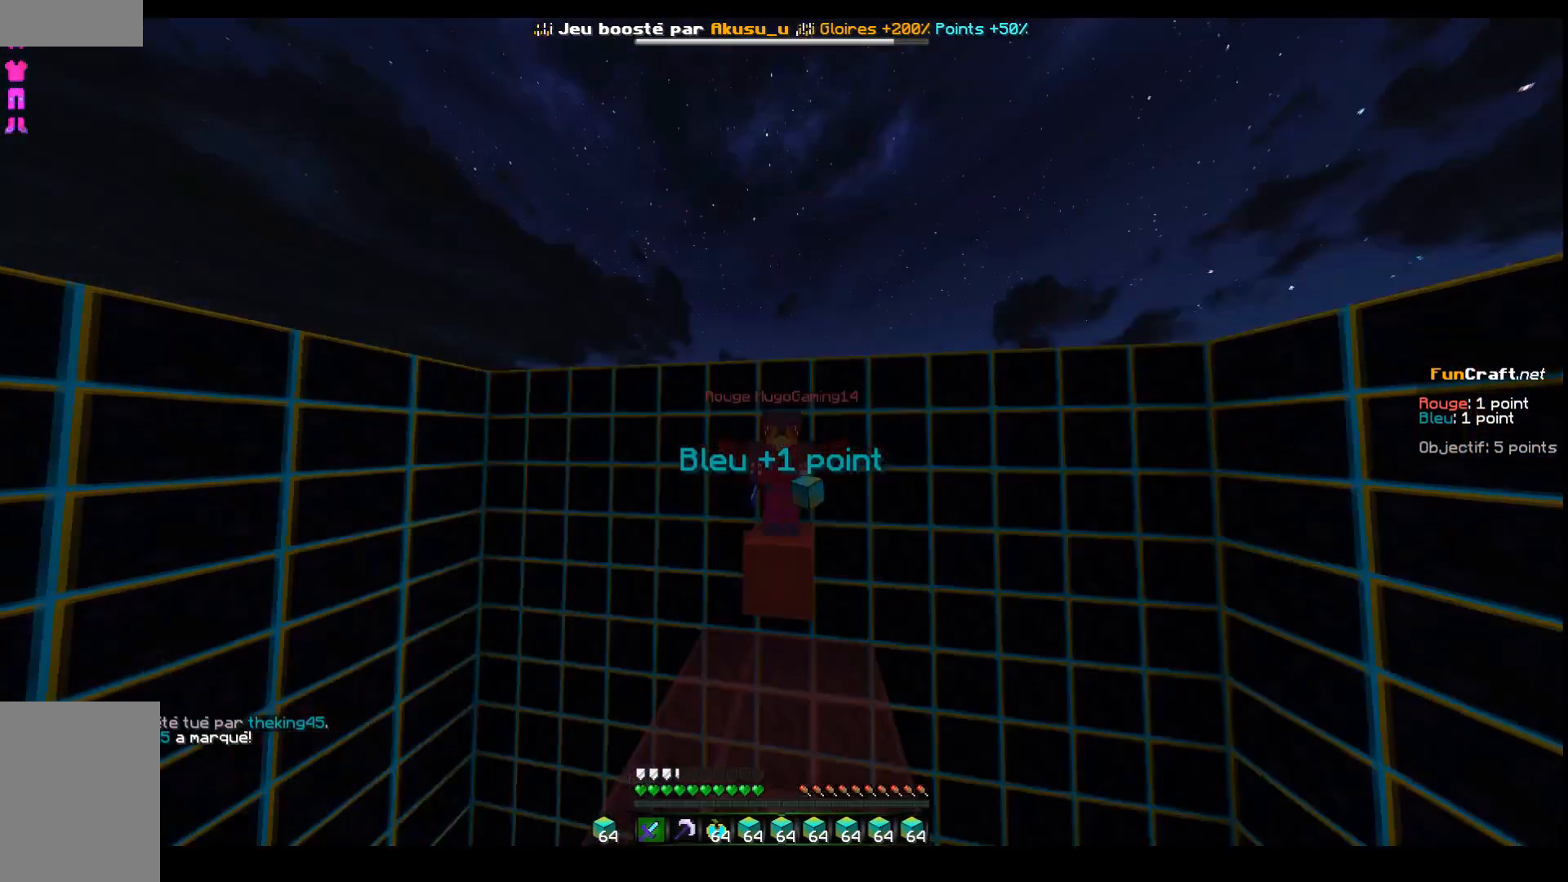
{"keys": ["z"], "events": []}